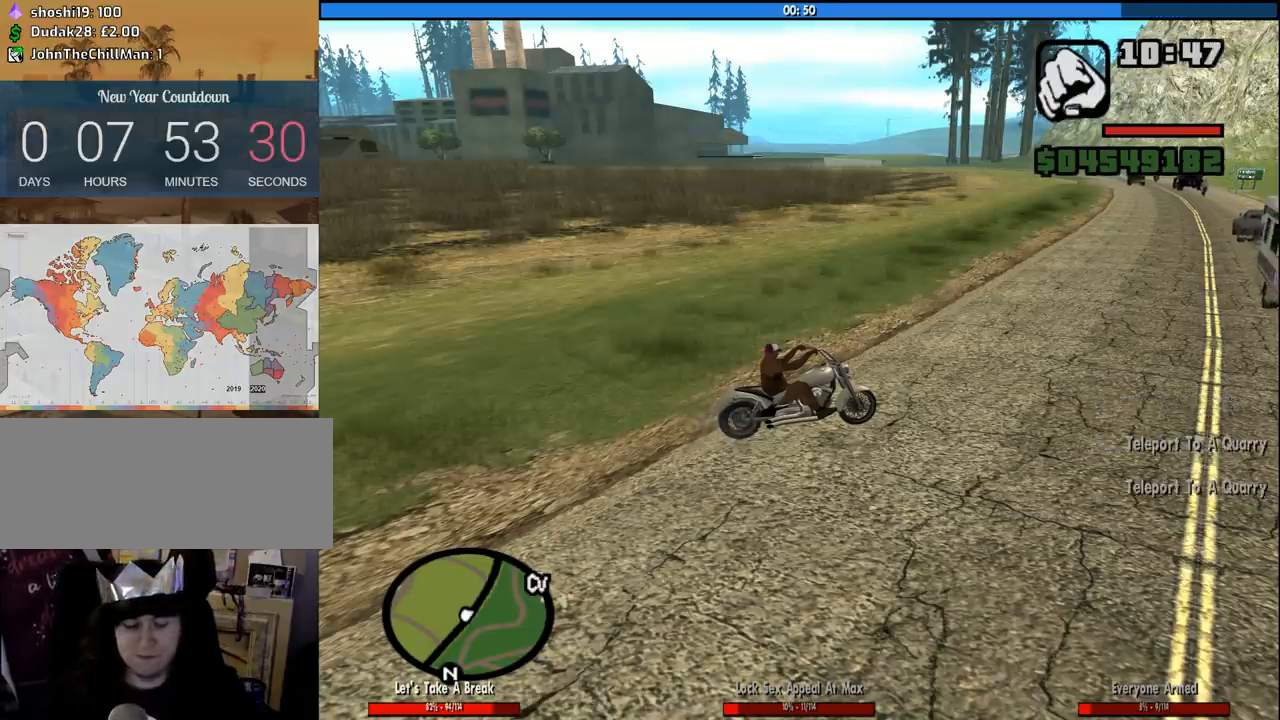
Gameplay with keyboard and mouse; each line is a JSON object with the keys and mouse buttons held at the frame after it. "events" lists presses ("down") and releases ("up") of "1", "2", "3", "4", "5", "6", "8", "a", "alt", "c", "ctrl", "d", "down", "e", "escape", "f", "f1", "f2", "f3", "g", "h", "left", "num2", "q", "r", "right", "s", "shift", "space", "tab", "up", "v", "w", "x", "z", "mouse_left", "mouse_middle", "mouse_right", "mouse_wheel_up" and "mouse_wheel_down" between this image and that frame as [ms after this image, input, new state], when the widget could be followed in between. "mouse_left", "mouse_middle", "mouse_right", "mouse_wheel_up", "mouse_wheel_down" = the "left", "middle", "right", "wheel_up", "wheel_down" buttons of the "mouse" list. No other keys are recorded. Mouse movement is not recorded.
{"keys": ["a", "w"], "mouse": [], "events": [[216, "w", "down"], [383, "a", "down"]]}
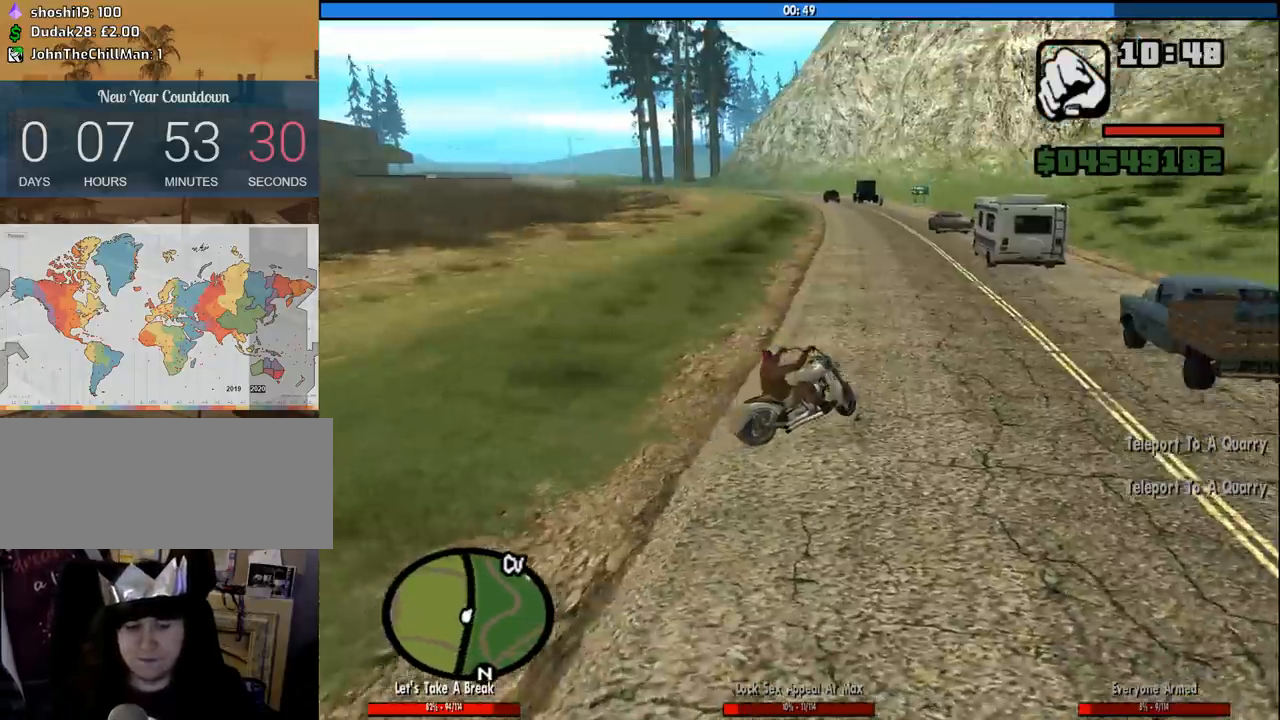
{"keys": ["5", "a", "w"], "mouse": [], "events": [[333, "5", "down"]]}
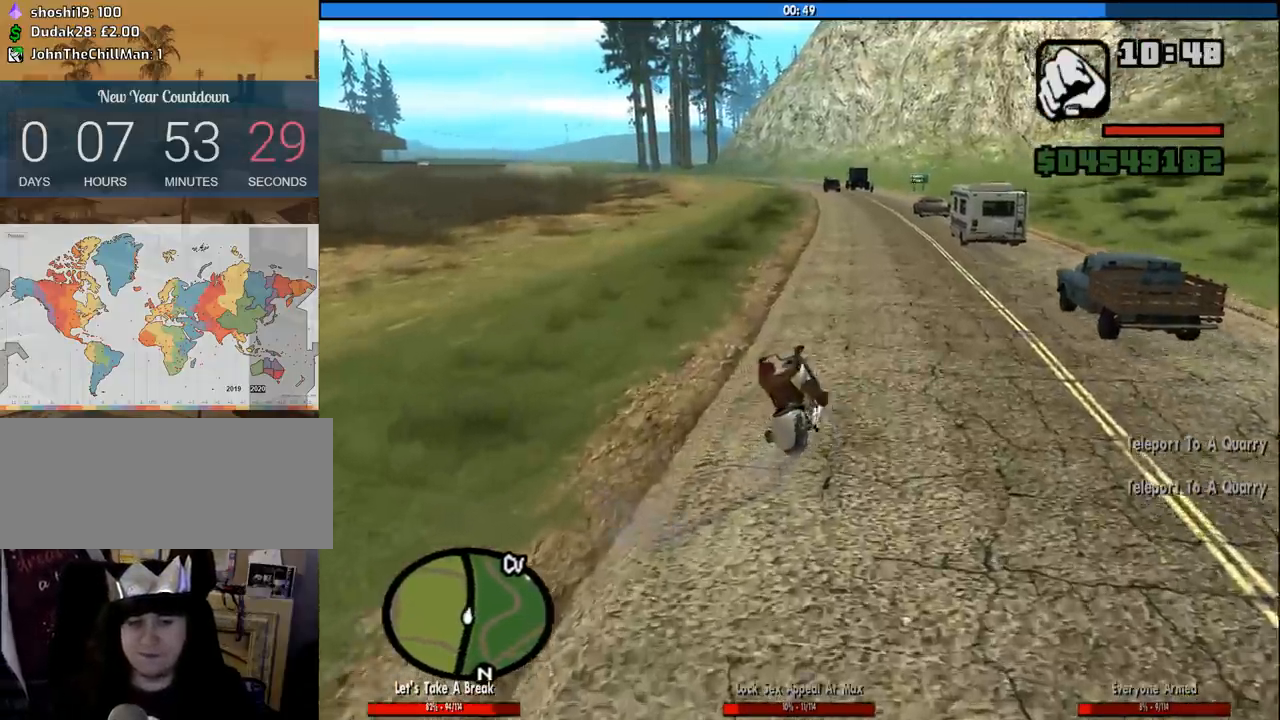
{"keys": ["a", "space"], "mouse": [], "events": [[383, "5", "up"], [383, "w", "up"], [483, "space", "down"]]}
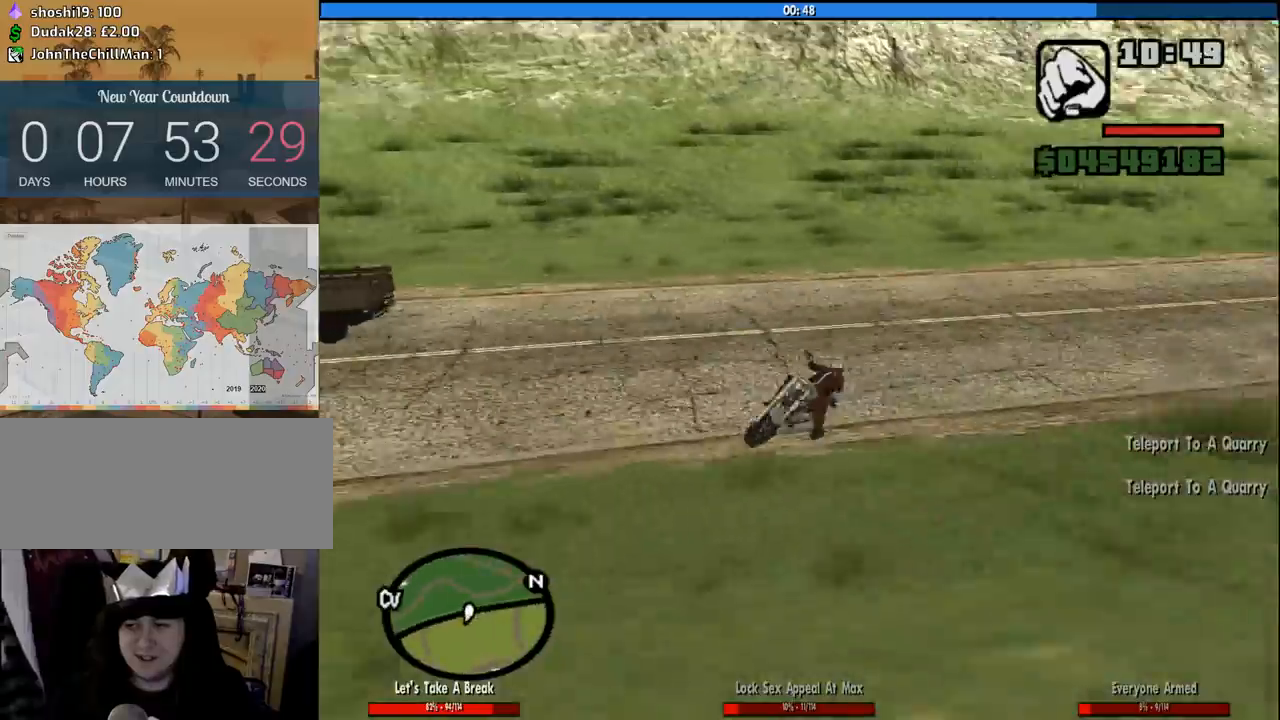
{"keys": ["2", "a", "w"], "mouse": [], "events": [[166, "space", "up"], [350, "w", "down"], [450, "2", "down"]]}
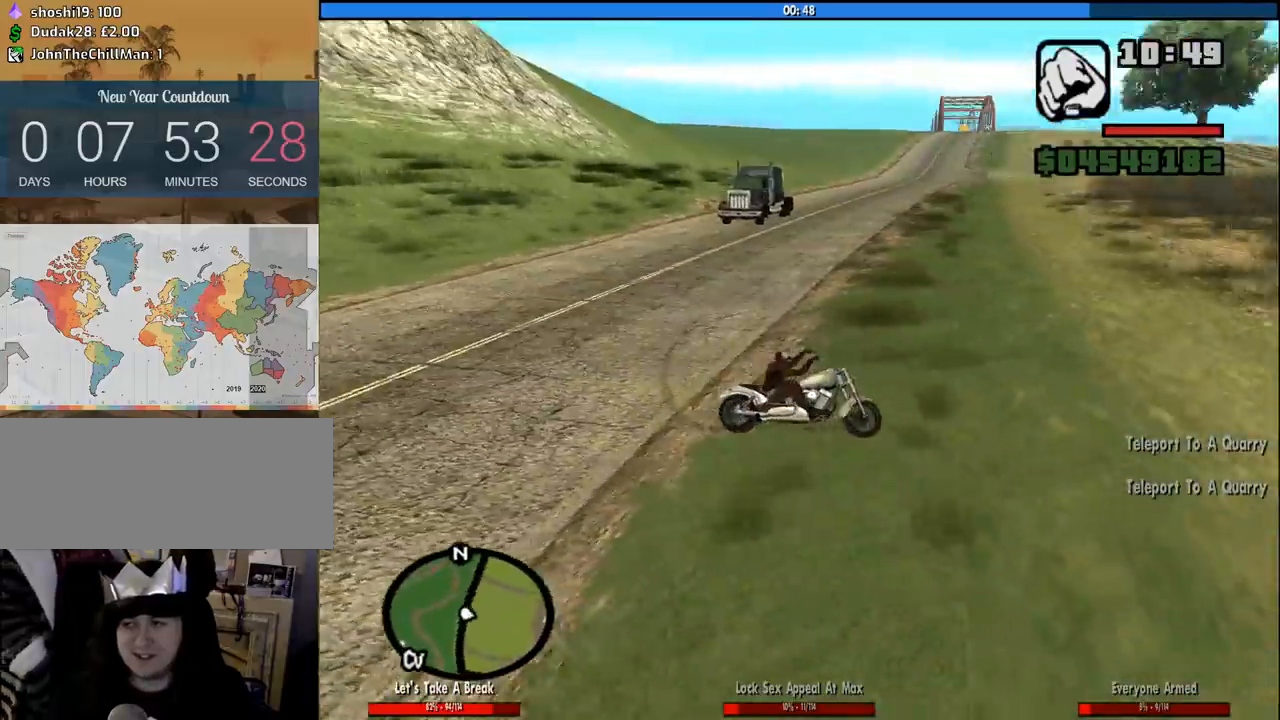
{"keys": ["2", "a", "w"], "mouse": [], "events": [[100, "2", "up"], [133, "2", "down"], [283, "2", "up"], [416, "2", "down"]]}
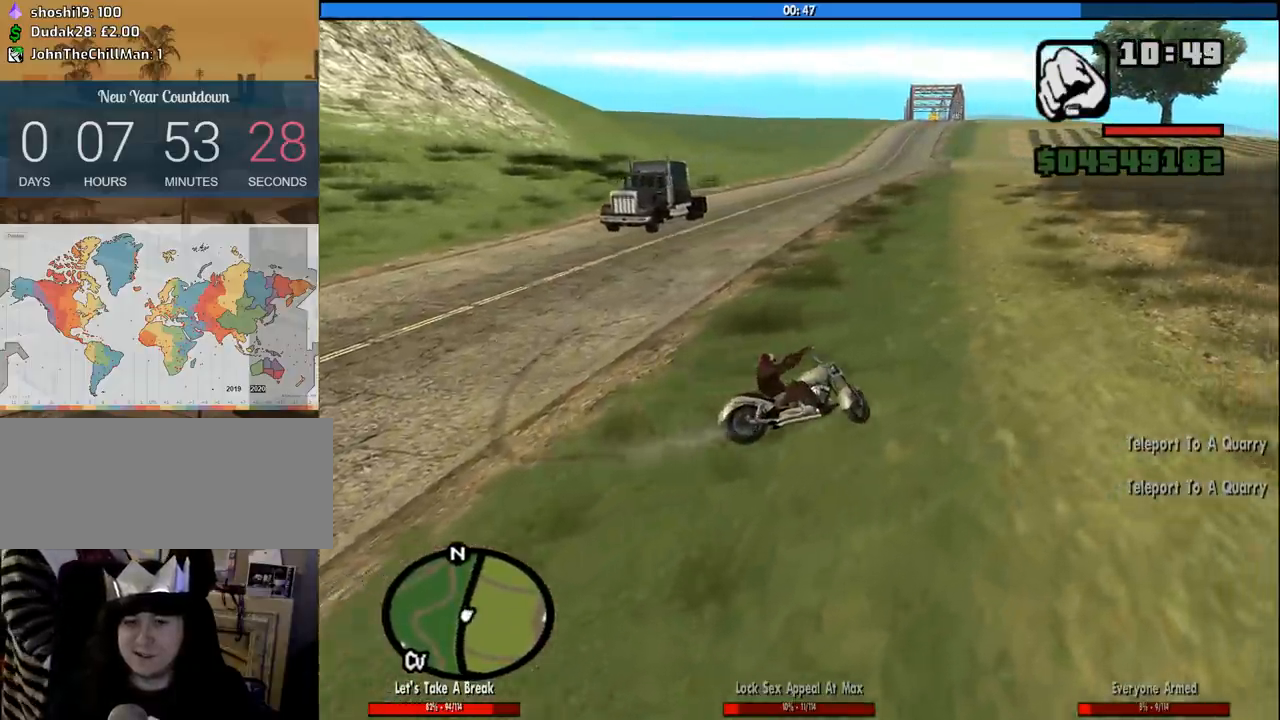
{"keys": ["2", "a", "w"], "mouse": [], "events": [[16, "2", "up"], [200, "2", "down"], [350, "2", "up"], [383, "2", "down"]]}
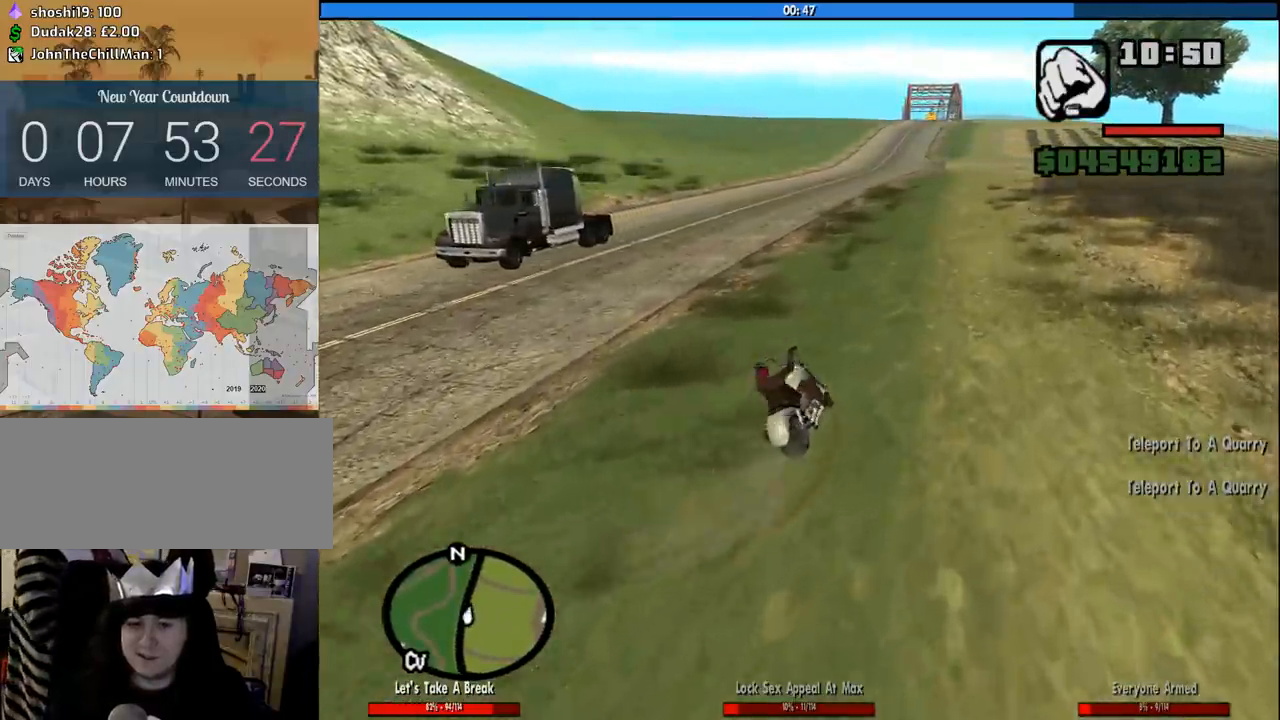
{"keys": ["2", "w"], "mouse": [], "events": [[33, "2", "up"], [116, "2", "down"], [216, "2", "up"], [266, "2", "down"], [266, "a", "up"], [400, "2", "up"], [500, "2", "down"]]}
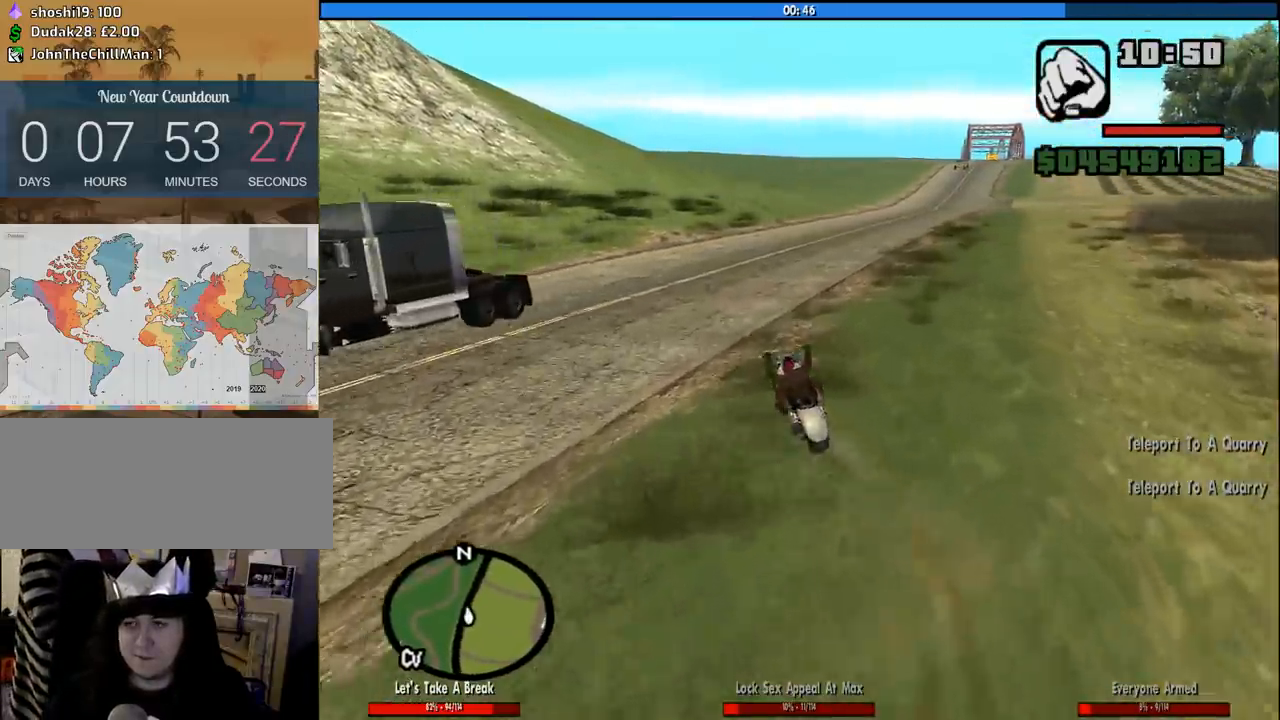
{"keys": ["d", "w"], "mouse": [], "events": [[100, "2", "up"], [183, "2", "down"], [233, "d", "down"], [283, "2", "up"], [366, "2", "down"], [466, "2", "up"]]}
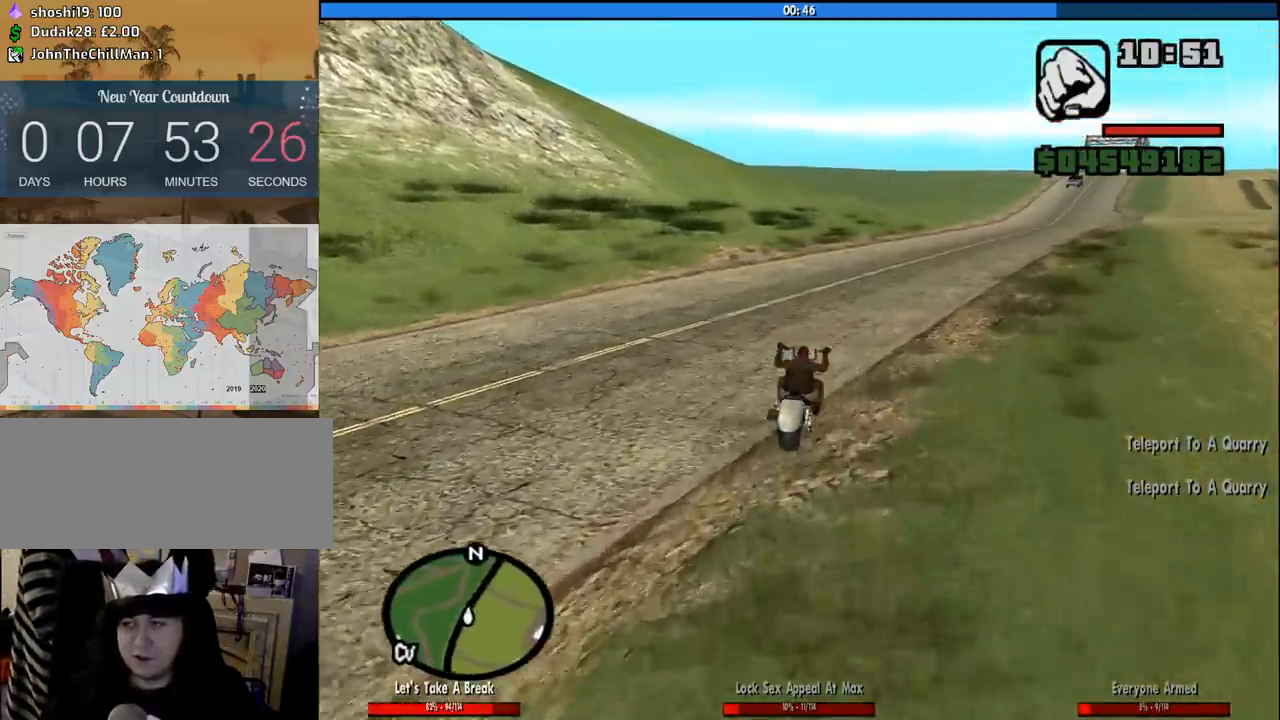
{"keys": ["2", "w"], "mouse": [], "events": [[16, "d", "up"], [66, "2", "down"], [200, "2", "up"], [300, "2", "down"], [383, "2", "up"], [483, "2", "down"]]}
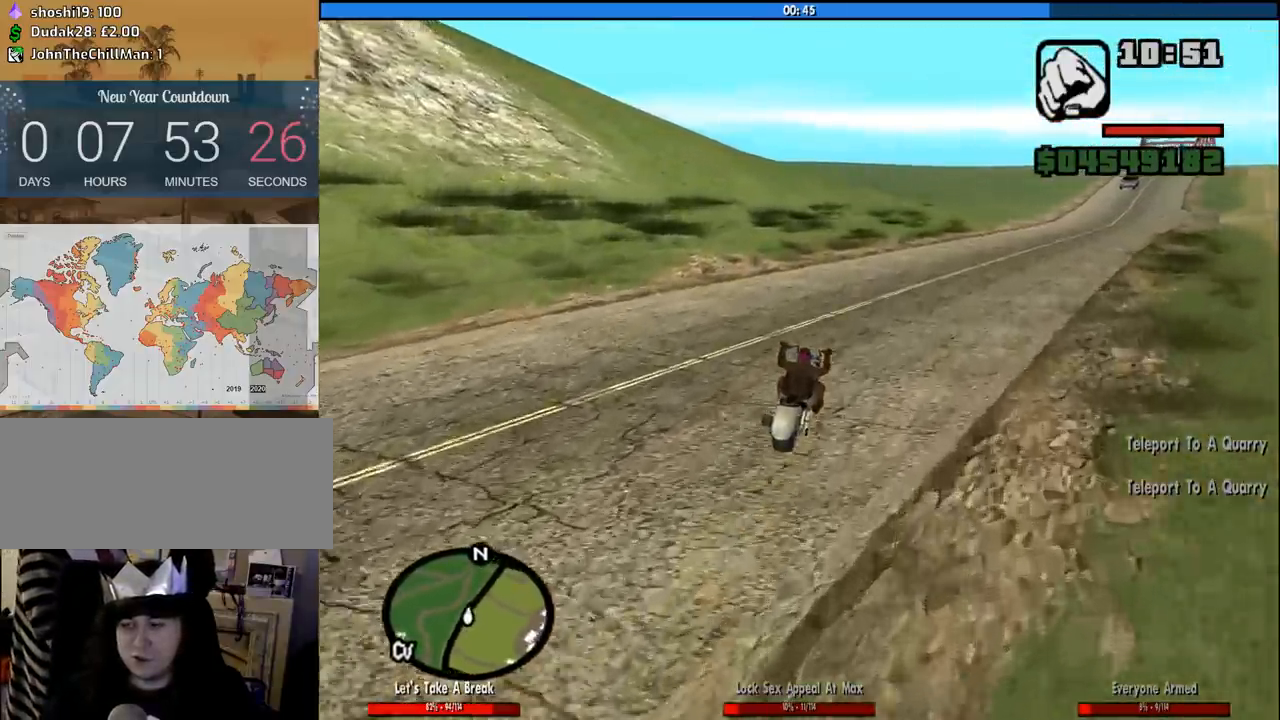
{"keys": ["2", "w"], "mouse": [], "events": [[116, "2", "up"], [216, "2", "down"], [316, "2", "up"], [400, "2", "down"]]}
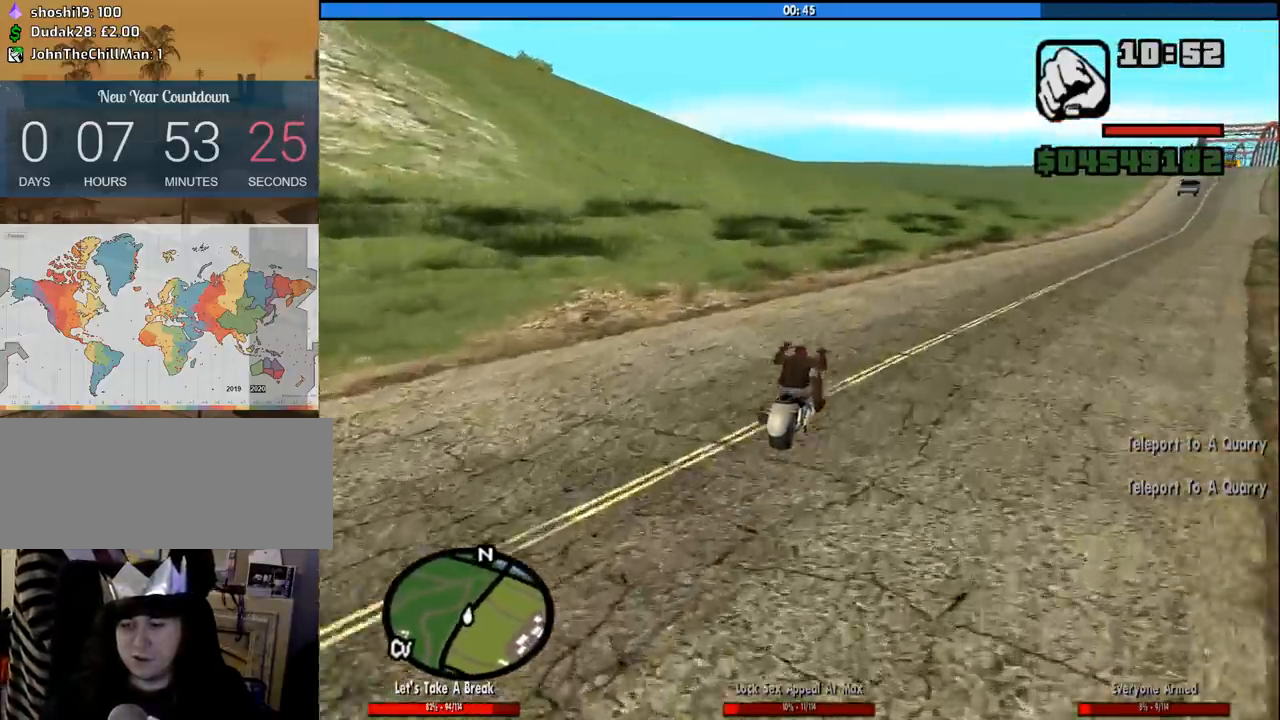
{"keys": ["a", "w"], "mouse": [], "events": [[50, "2", "up"], [100, "2", "down"], [233, "2", "up"], [333, "2", "down"], [416, "a", "down"], [466, "2", "up"]]}
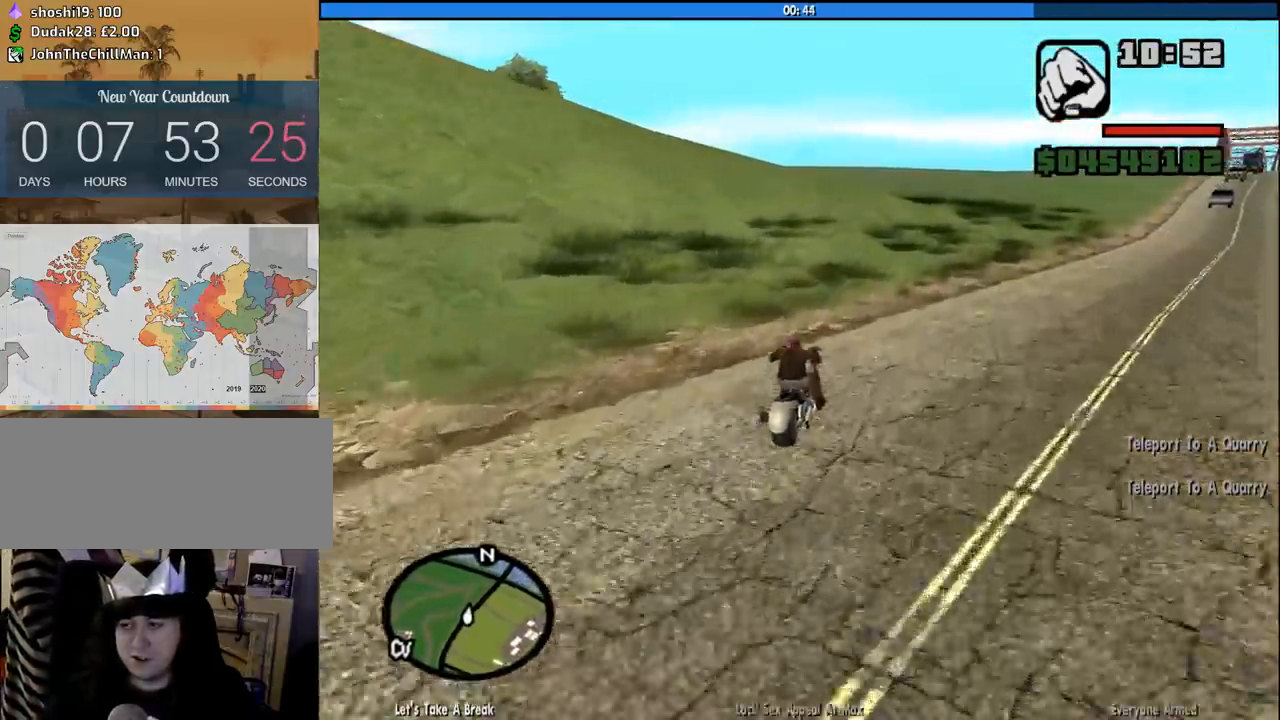
{"keys": ["a"], "mouse": [], "events": [[66, "w", "up"], [150, "s", "down"], [300, "s", "up"]]}
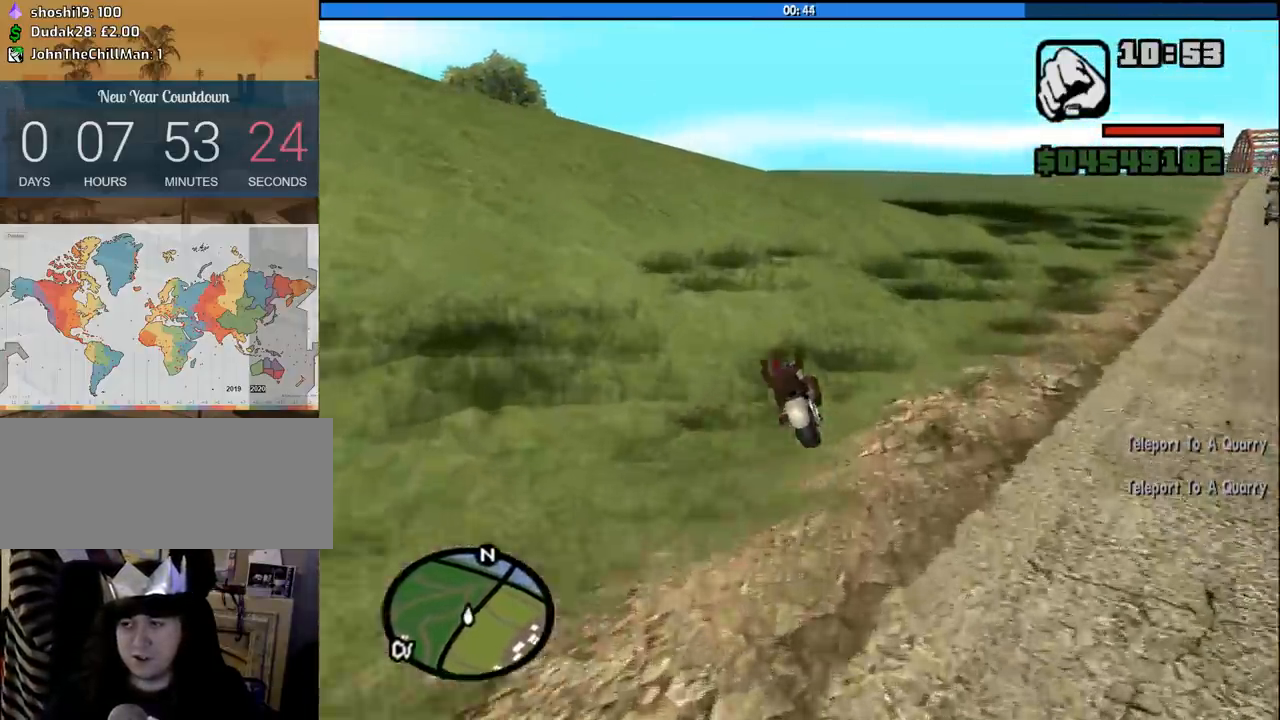
{"keys": ["a"], "mouse": [], "events": []}
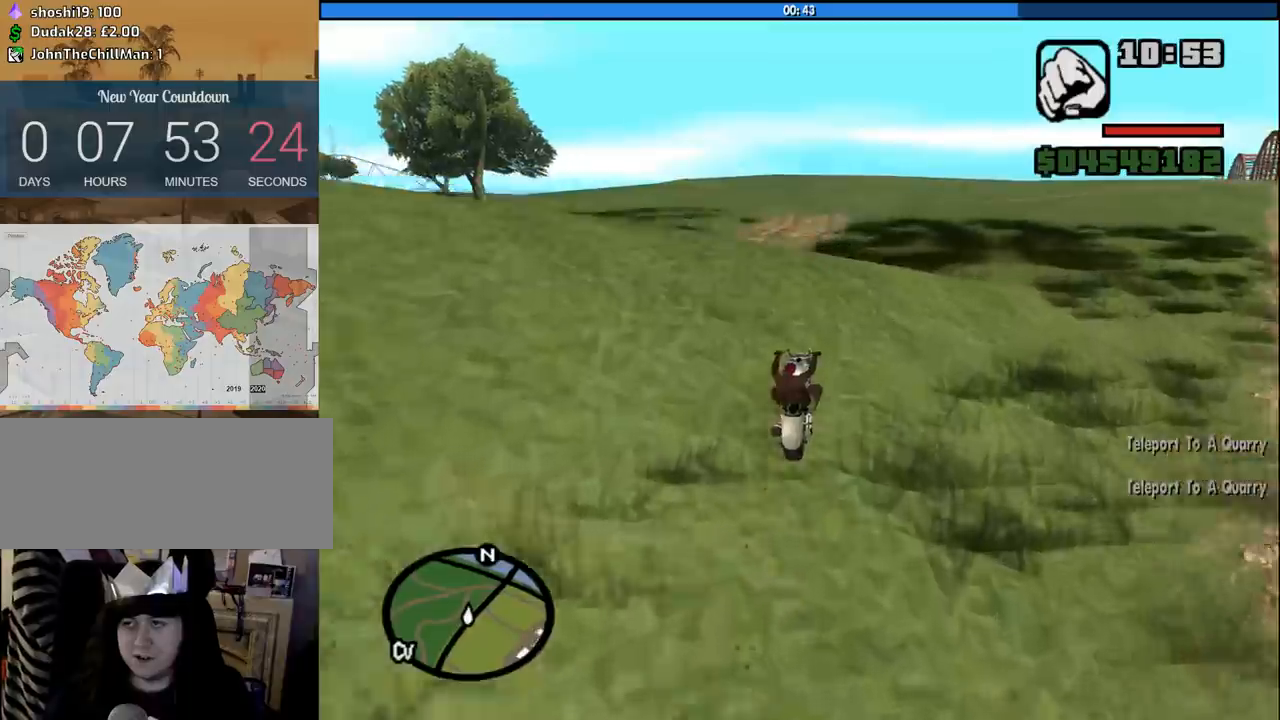
{"keys": ["a"], "mouse": [], "events": []}
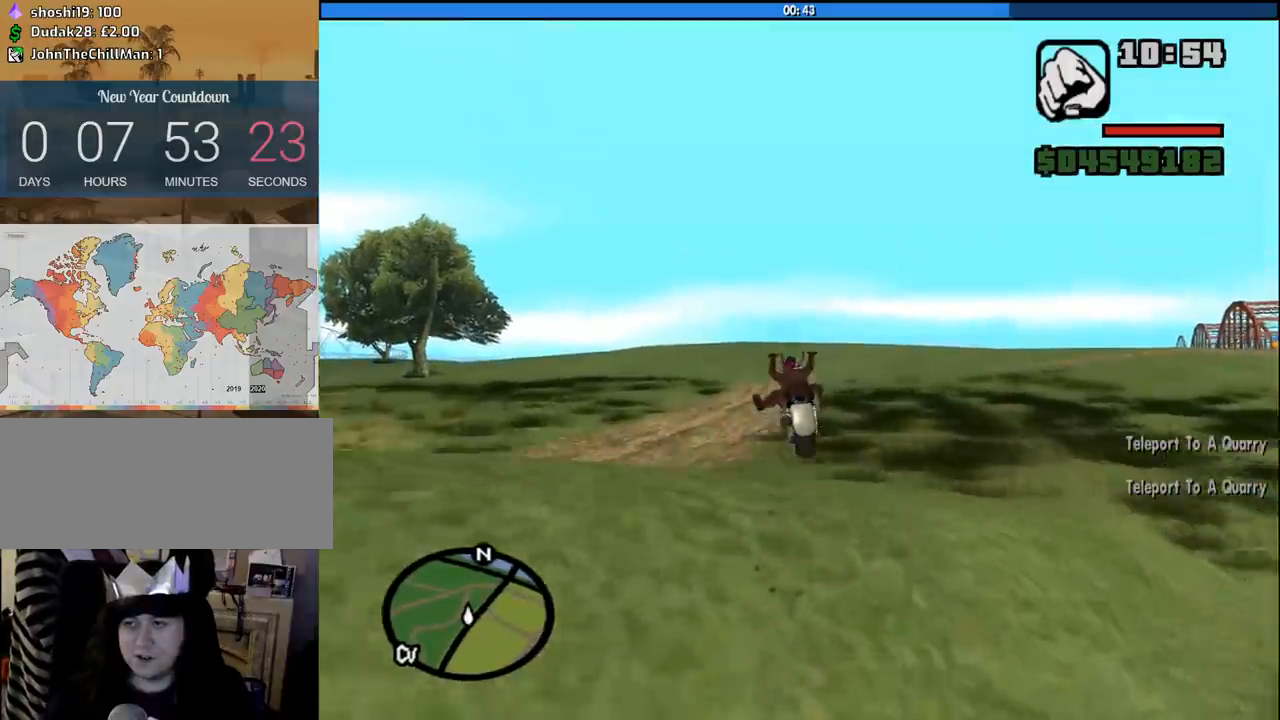
{"keys": ["a"], "mouse": [], "events": []}
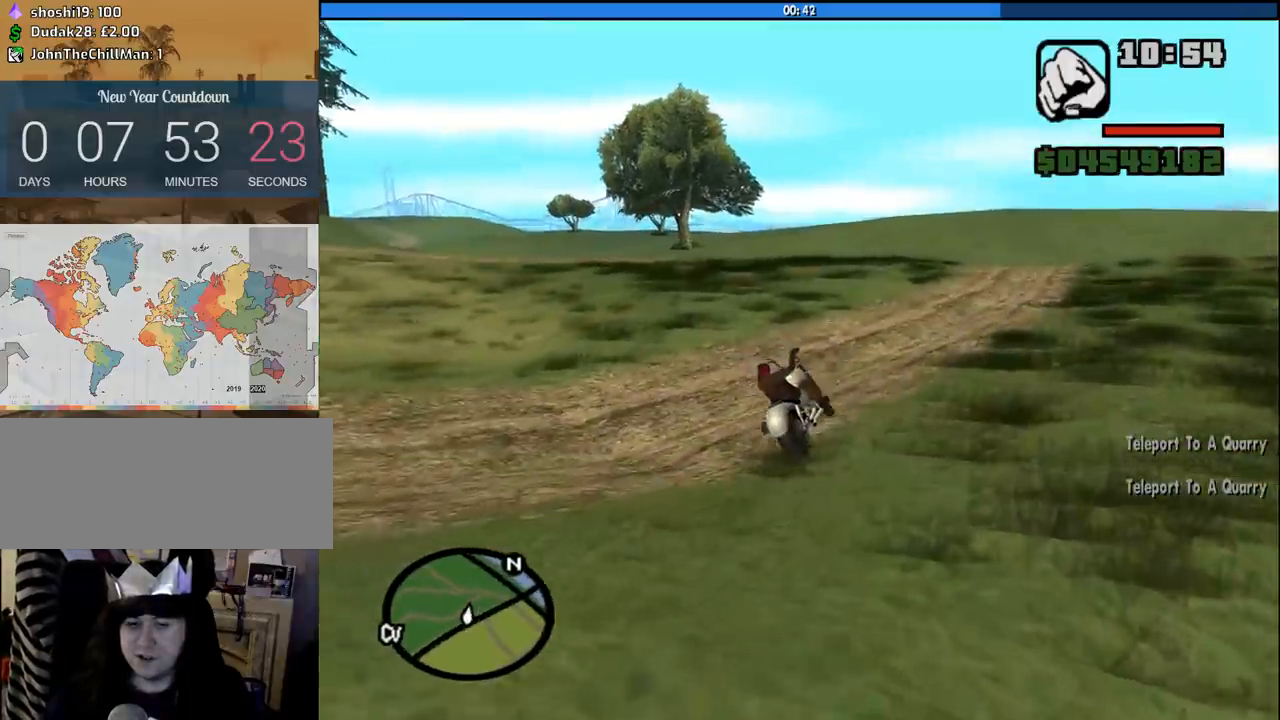
{"keys": ["2", "a"], "mouse": [], "events": [[266, "space", "down"], [366, "space", "up"], [500, "2", "down"]]}
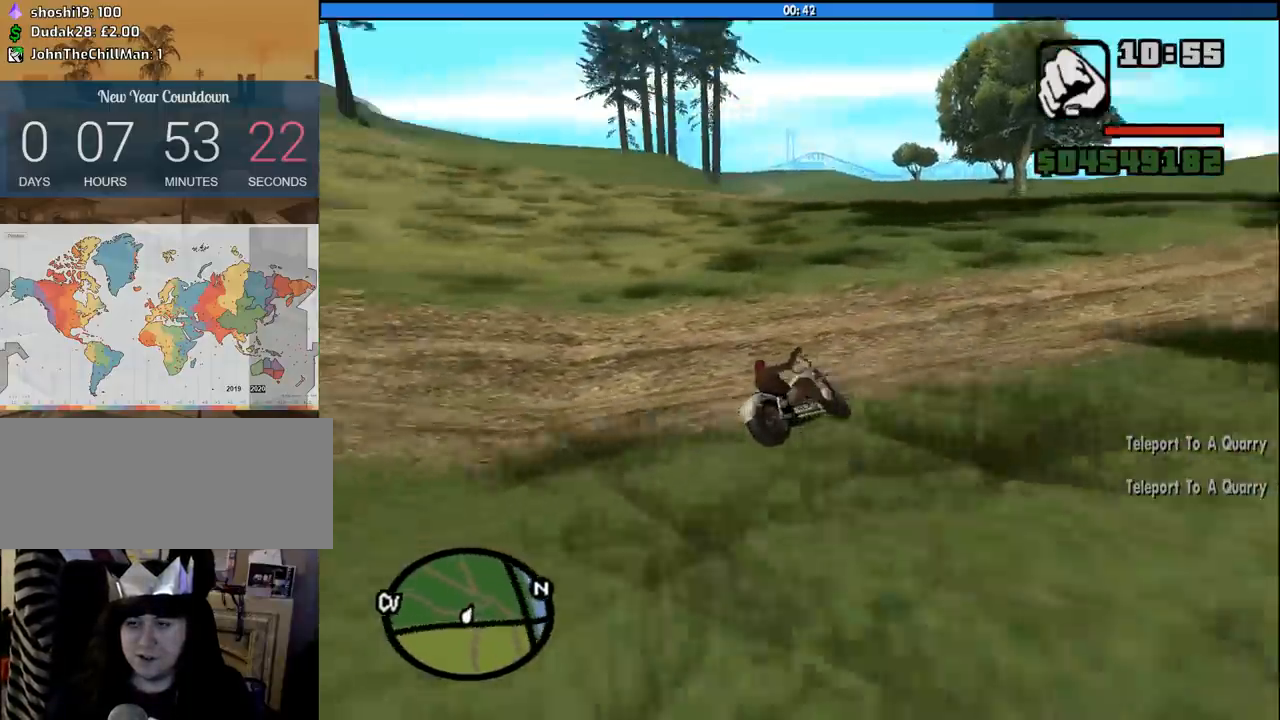
{"keys": ["a", "w"], "mouse": [], "events": [[50, "space", "down"], [133, "2", "up"], [133, "space", "up"], [283, "2", "down"], [333, "w", "down"], [416, "2", "up"]]}
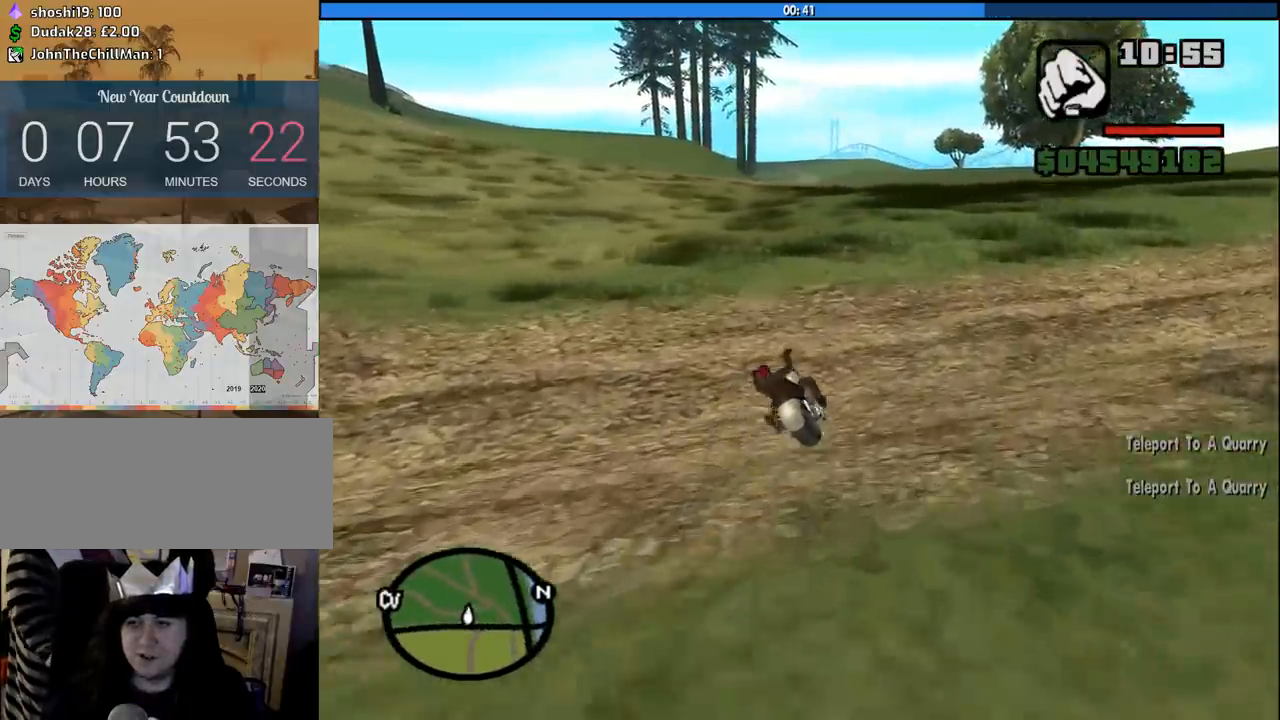
{"keys": ["a", "w"], "mouse": [], "events": [[66, "2", "down"], [150, "2", "up"], [350, "2", "down"], [433, "2", "up"]]}
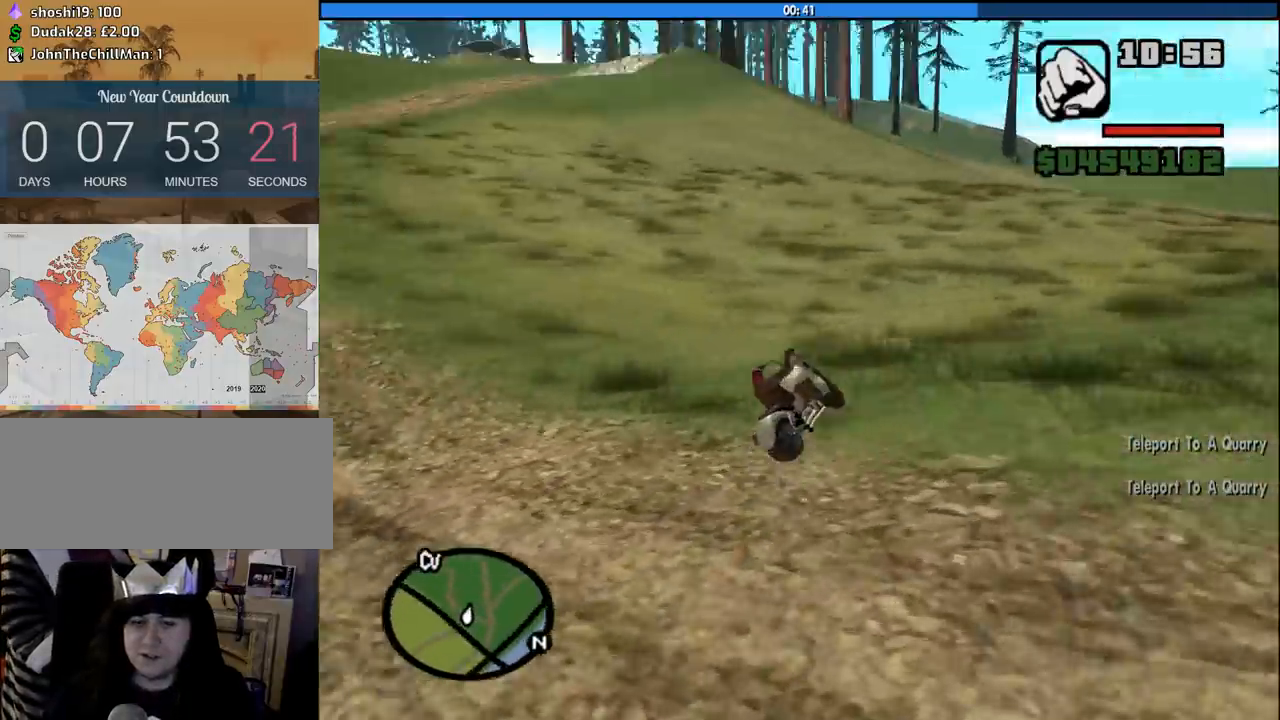
{"keys": ["a", "w"], "mouse": [], "events": [[33, "2", "down"], [166, "2", "up"], [216, "2", "down"], [400, "2", "up"]]}
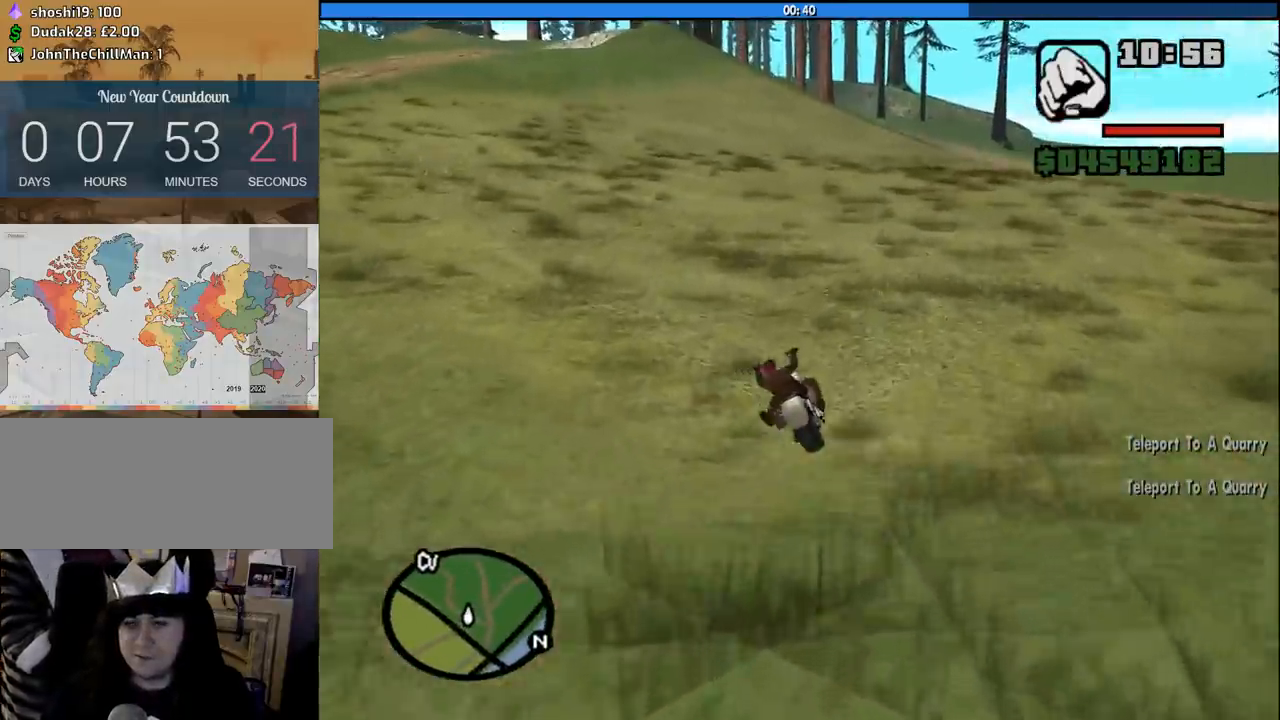
{"keys": ["2", "a", "w"], "mouse": [], "events": [[100, "2", "down"], [183, "2", "up"], [283, "2", "down"], [416, "2", "up"], [466, "2", "down"]]}
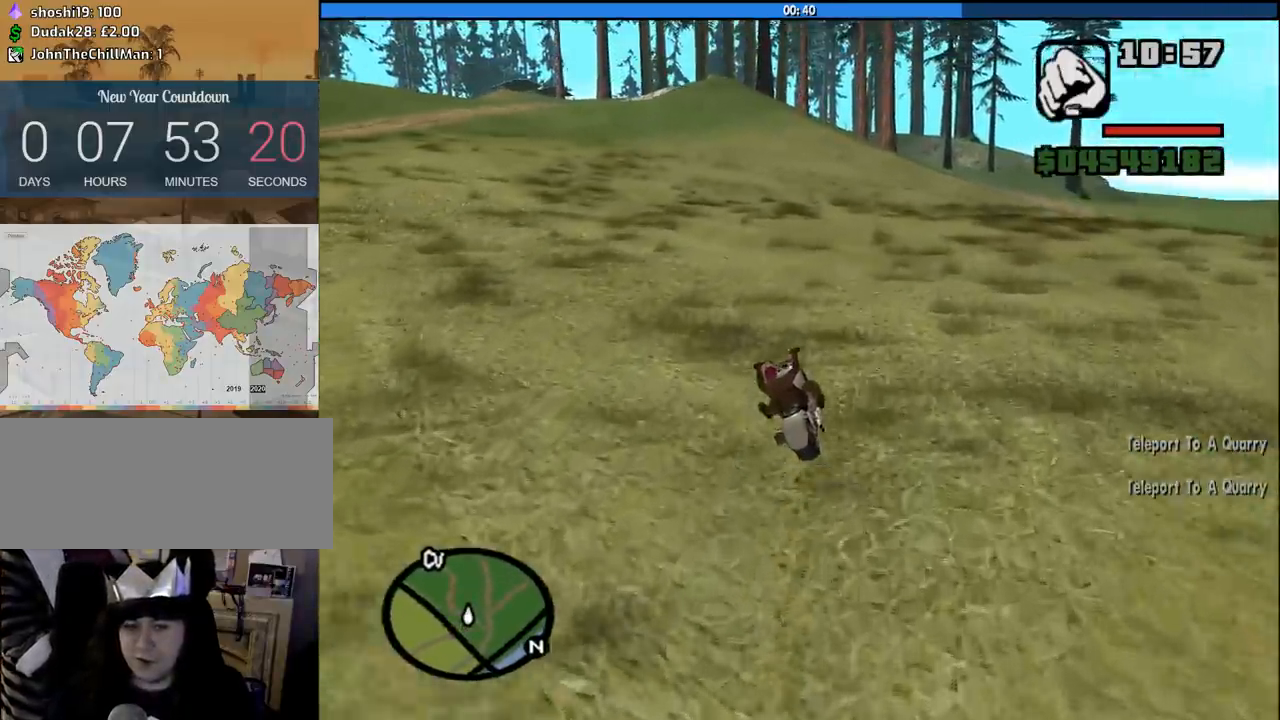
{"keys": ["a", "w"], "mouse": [], "events": [[116, "2", "up"], [350, "2", "down"], [483, "2", "up"]]}
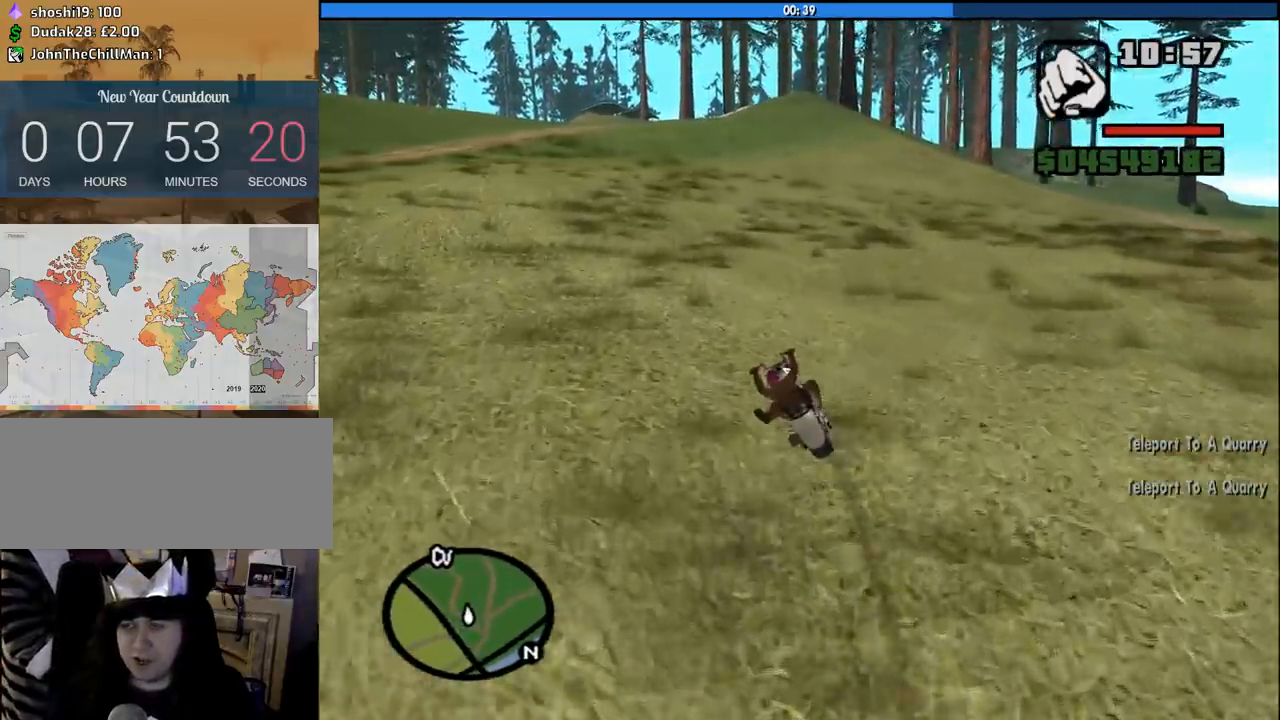
{"keys": ["2", "a", "w"], "mouse": [], "events": [[33, "2", "down"], [166, "2", "up"], [216, "2", "down"], [216, "a", "up"], [366, "2", "up"], [450, "2", "down"], [500, "a", "down"]]}
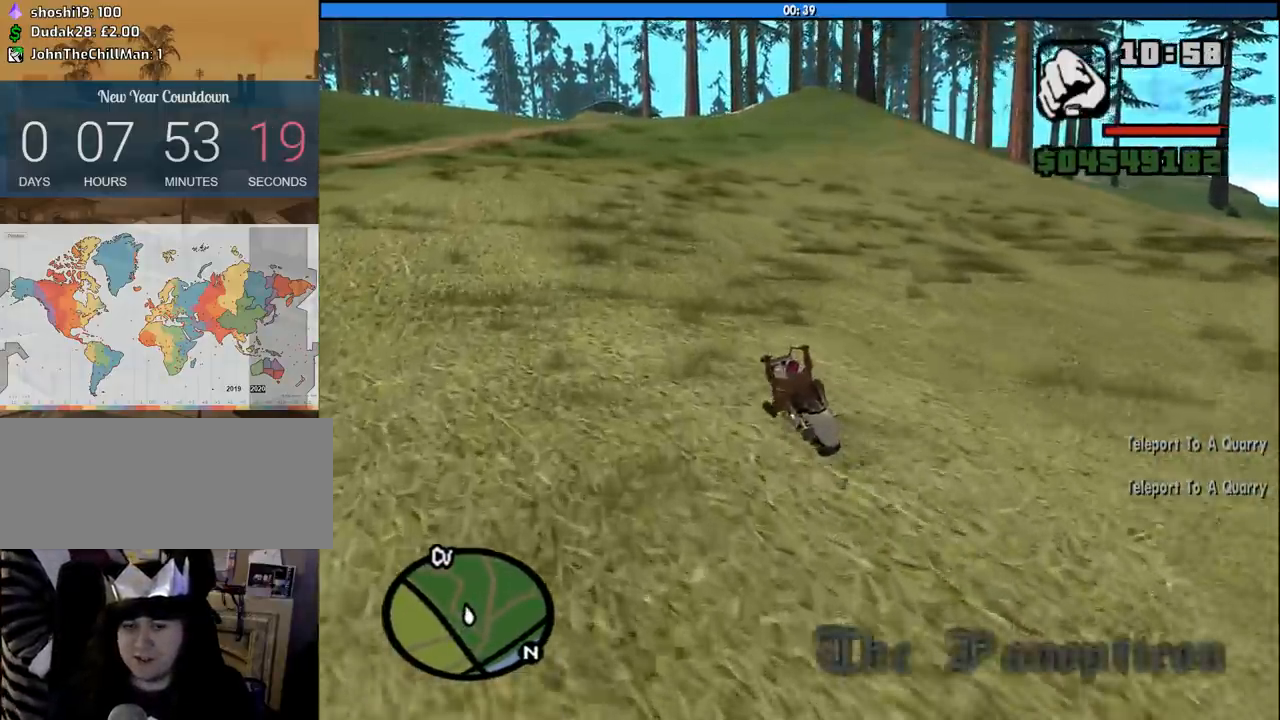
{"keys": ["w"], "mouse": [], "events": [[50, "2", "up"], [150, "2", "down"], [233, "2", "up"], [233, "a", "up"], [333, "2", "down"], [466, "2", "up"]]}
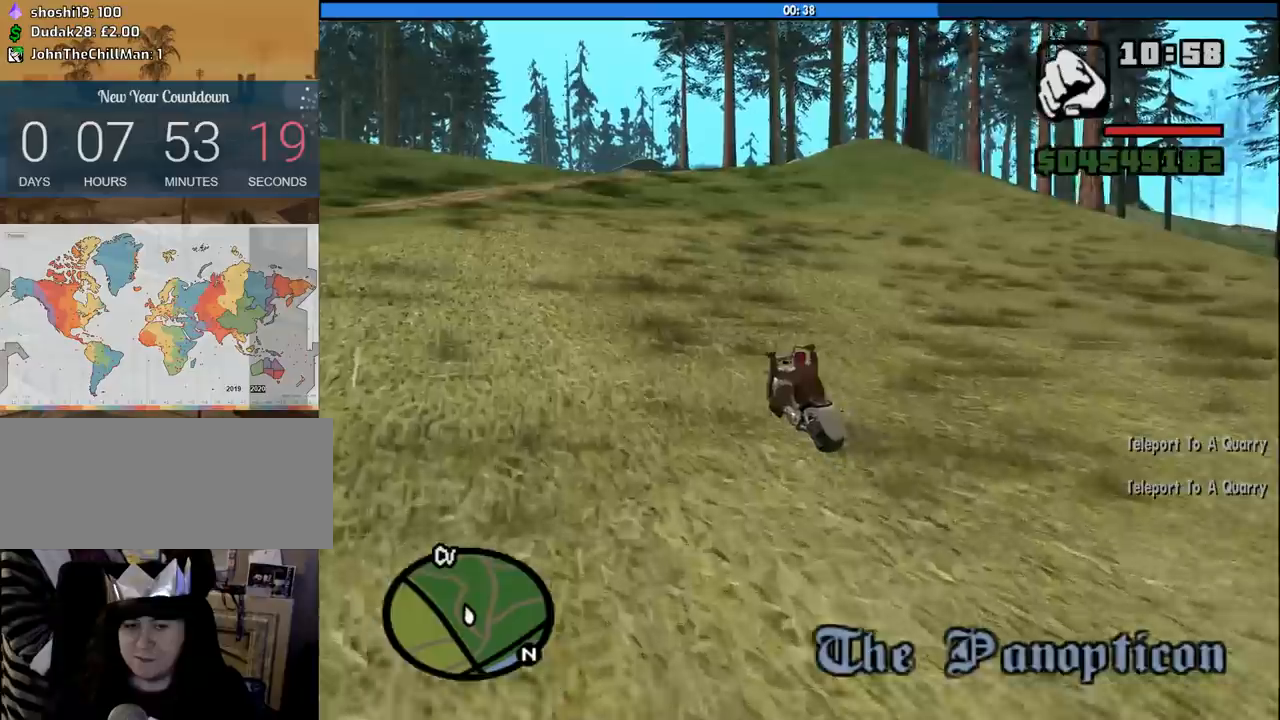
{"keys": ["2", "w"], "mouse": [], "events": [[16, "2", "down"], [150, "2", "up"], [200, "2", "down"], [350, "2", "up"], [383, "2", "down"]]}